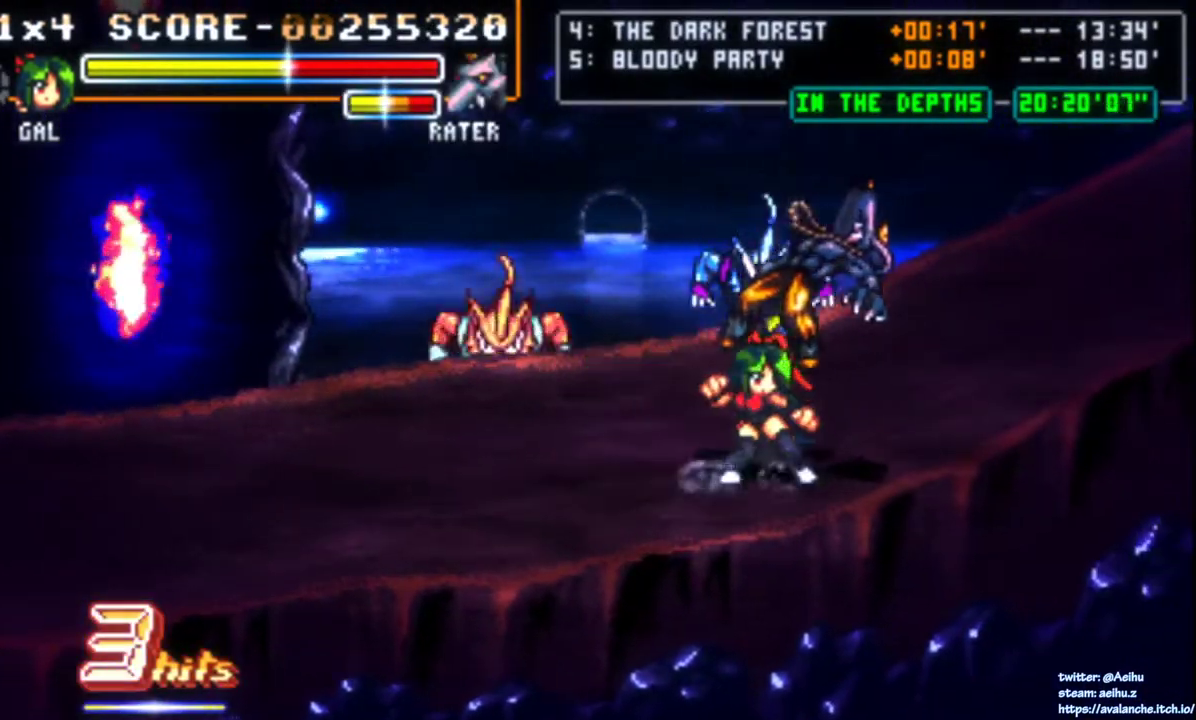
Gameplay with a controller (PlayStation layout); each line is a JSON object with the inputs held at the frame after it. "events" lists button and stick changes between this image and that frame as [ms after this image, input, new state], when the widget could be followed in between. Not read: L1 L3 R1 R3 left_stick.
{"buttons": ["SQUARE"], "right_stick": "center", "events": [[67, "SQUARE", "down"], [150, "DPAD_LEFT", "up"]]}
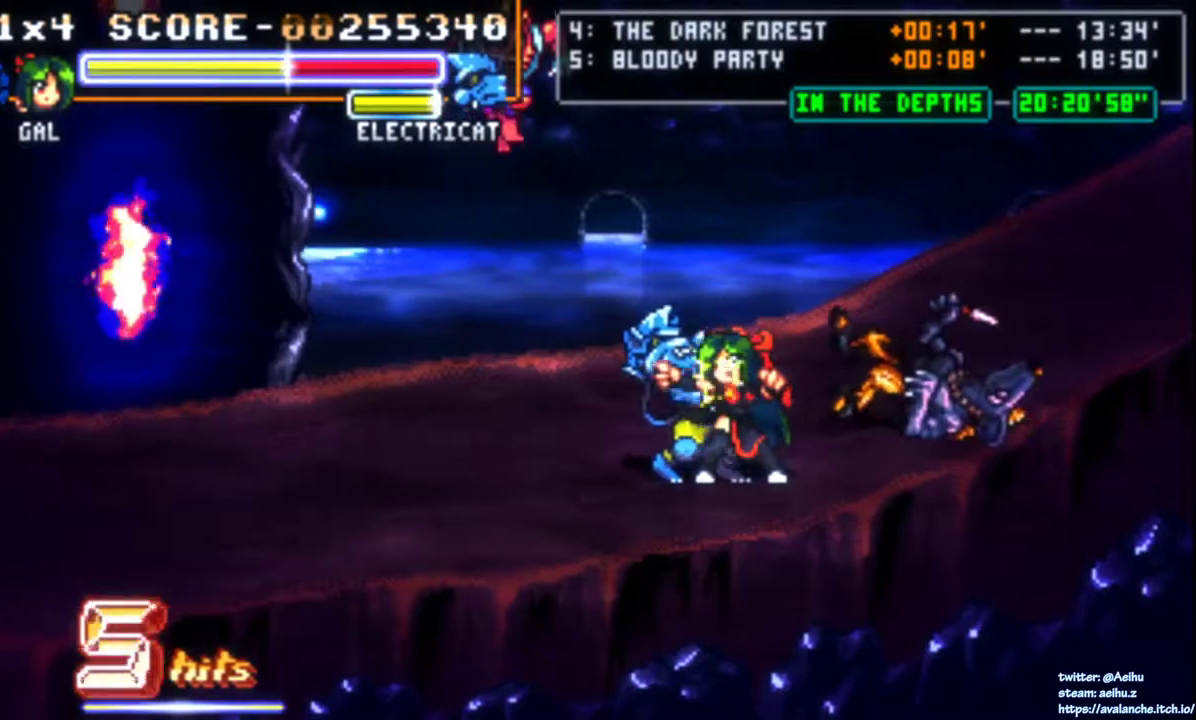
{"buttons": [], "right_stick": "center", "events": [[350, "SQUARE", "up"], [400, "SQUARE", "down"], [500, "SQUARE", "up"]]}
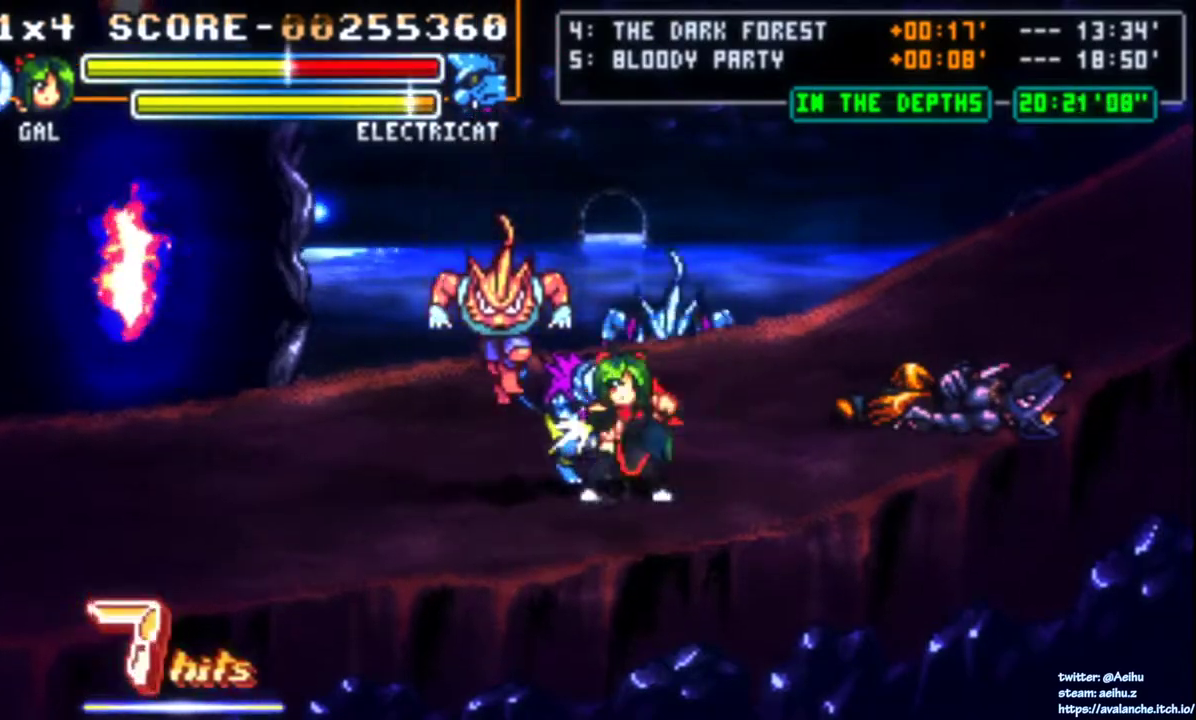
{"buttons": ["SQUARE"], "right_stick": "center", "events": [[50, "SQUARE", "down"], [417, "SQUARE", "up"], [467, "SQUARE", "down"]]}
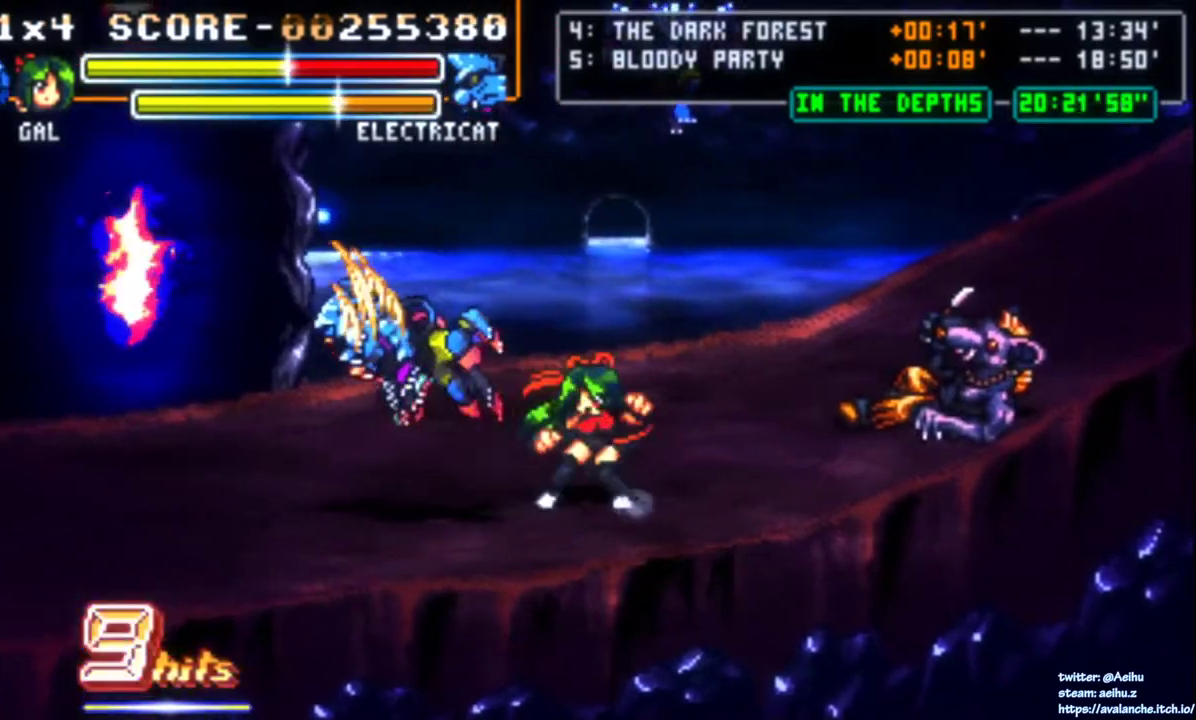
{"buttons": ["SQUARE"], "right_stick": "center", "events": [[50, "SQUARE", "up"], [200, "DPAD_RIGHT", "down"], [367, "DPAD_RIGHT", "up"], [433, "SQUARE", "down"]]}
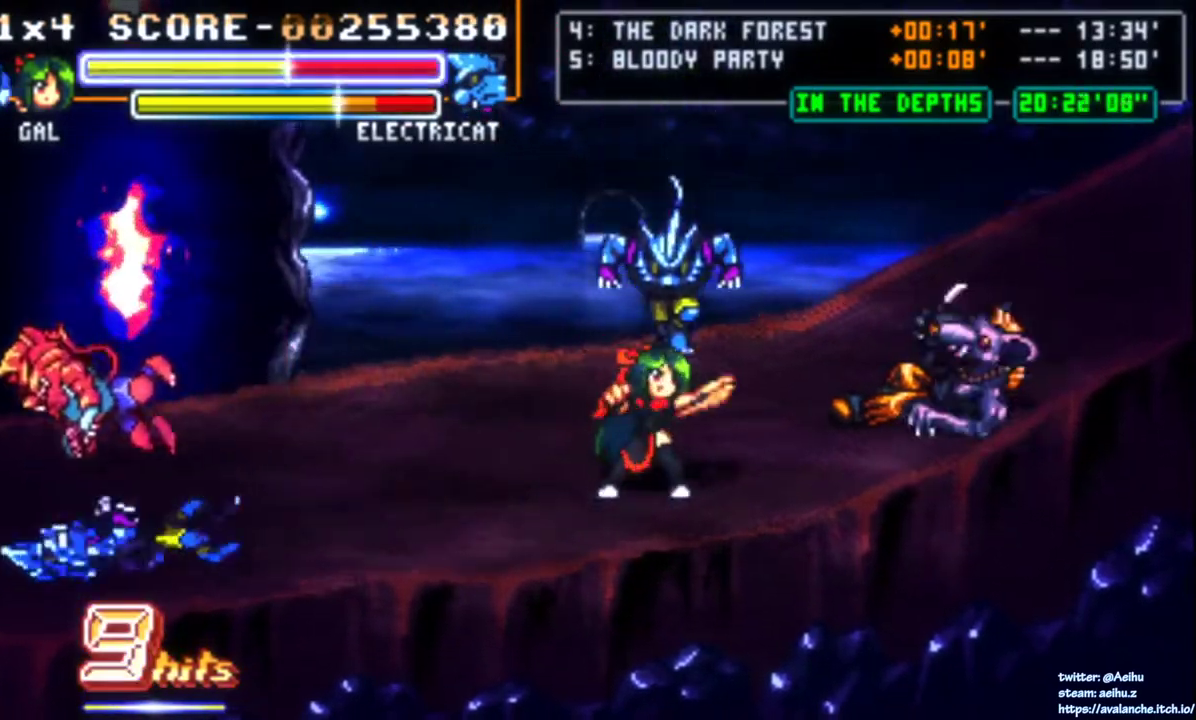
{"buttons": ["SQUARE"], "right_stick": "center", "events": [[33, "SQUARE", "up"], [83, "SQUARE", "down"], [300, "SQUARE", "up"], [367, "SQUARE", "down"], [450, "SQUARE", "up"], [500, "SQUARE", "down"]]}
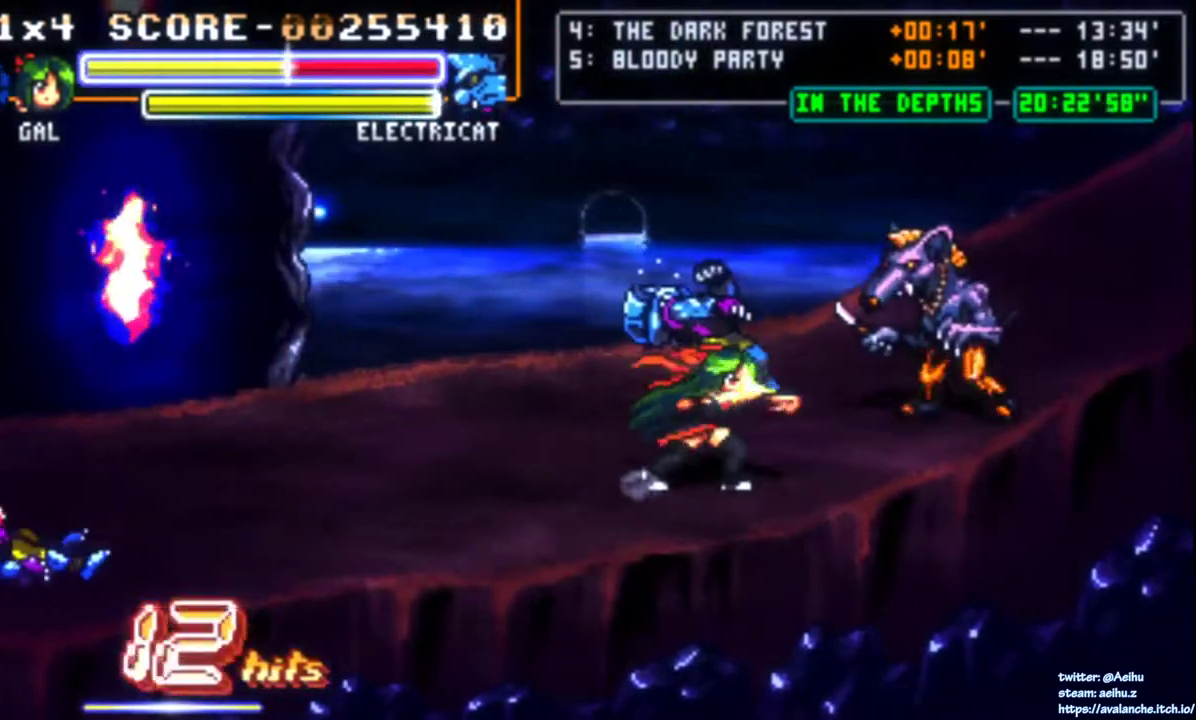
{"buttons": [], "right_stick": "center", "events": [[83, "SQUARE", "up"], [133, "SQUARE", "down"], [217, "SQUARE", "up"], [267, "SQUARE", "down"], [367, "SQUARE", "up"], [400, "SQUARE", "down"], [500, "SQUARE", "up"]]}
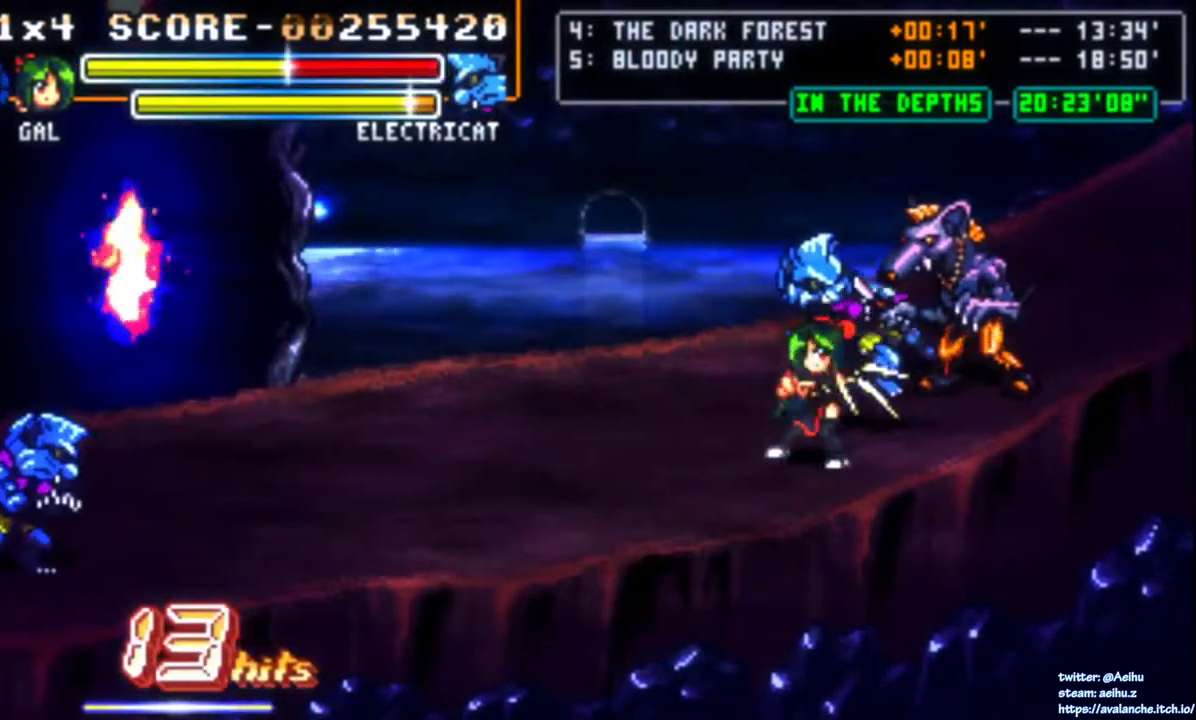
{"buttons": [], "right_stick": "center", "events": [[33, "SQUARE", "down"], [150, "SQUARE", "up"], [183, "SQUARE", "down"], [300, "SQUARE", "up"]]}
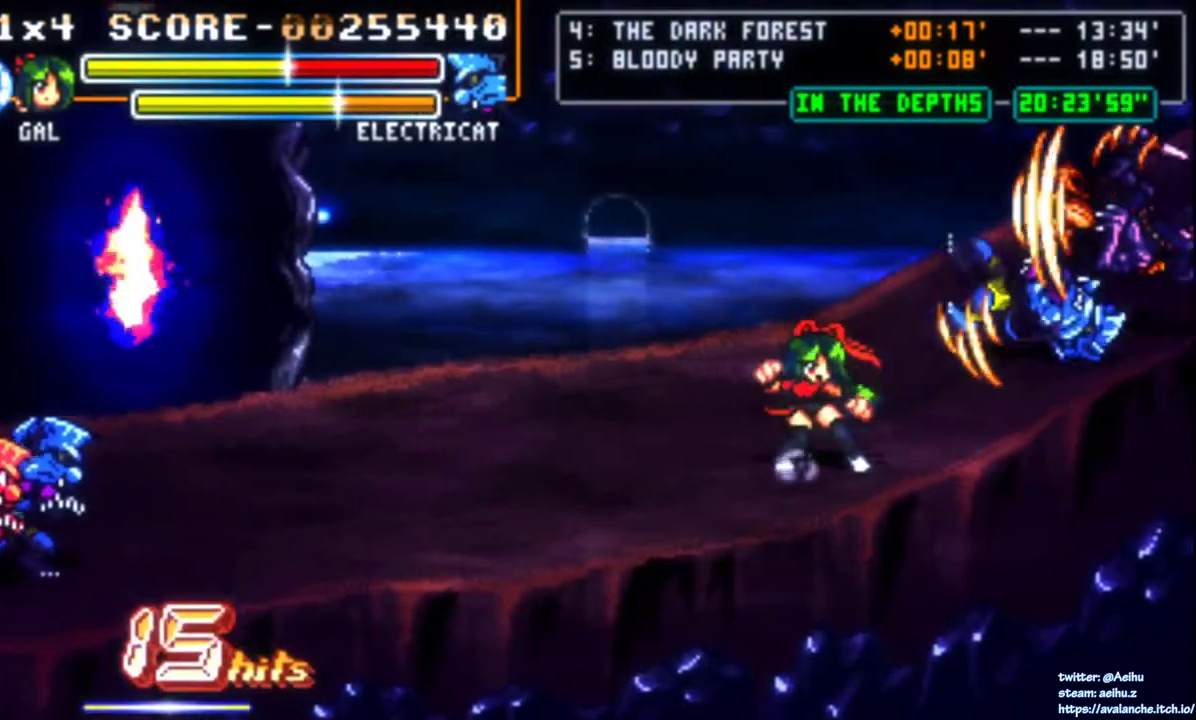
{"buttons": ["DPAD_LEFT"], "right_stick": "center", "events": [[83, "DPAD_LEFT", "down"], [283, "DPAD_DOWN", "down"], [483, "DPAD_DOWN", "up"]]}
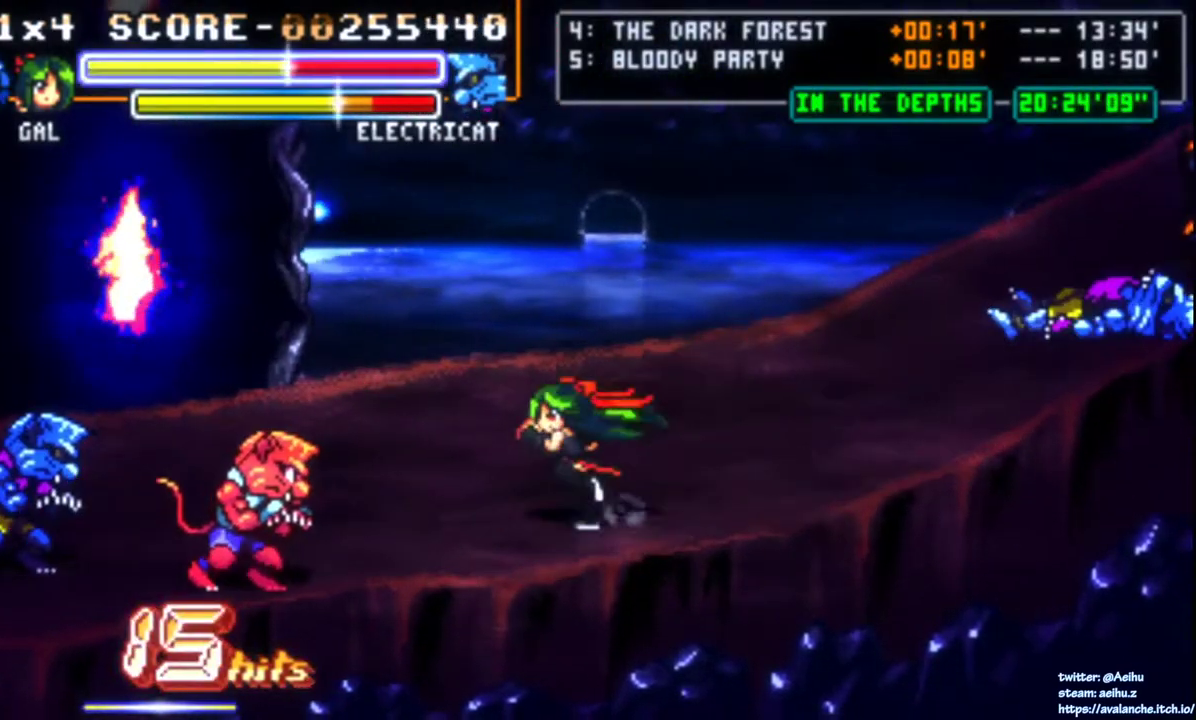
{"buttons": [], "right_stick": "center", "events": [[167, "SQUARE", "down"], [317, "DPAD_LEFT", "up"], [367, "SQUARE", "up"]]}
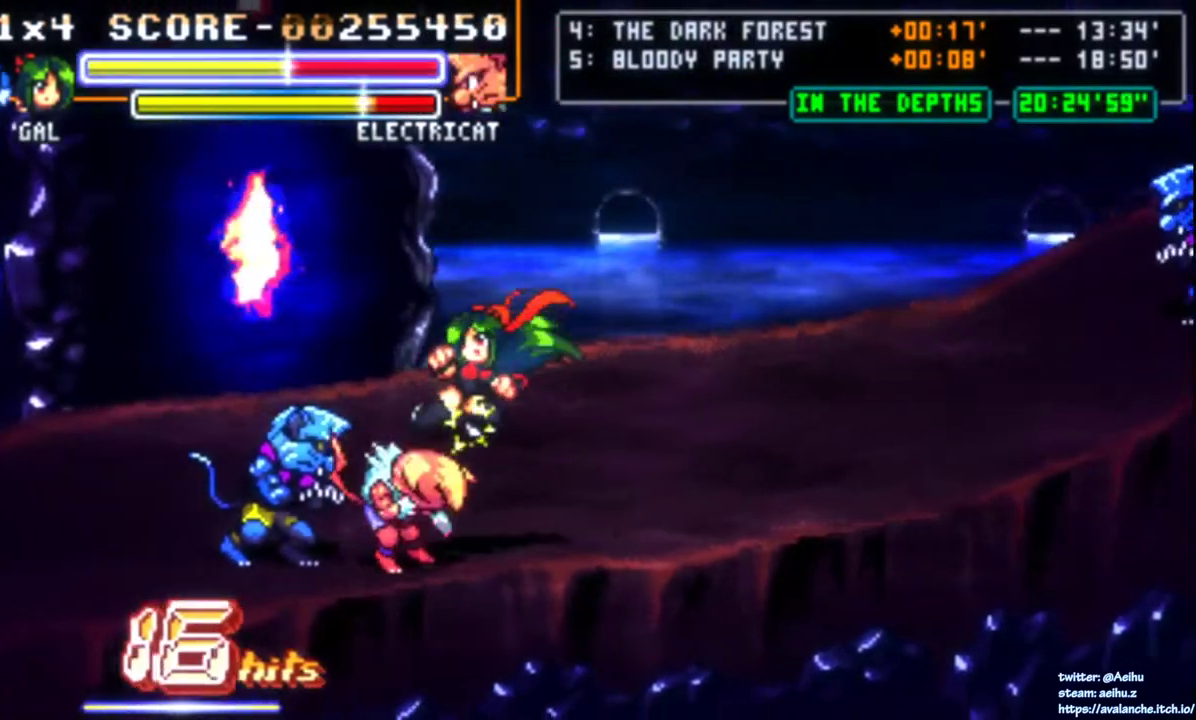
{"buttons": ["DPAD_LEFT"], "right_stick": "center", "events": [[367, "DPAD_LEFT", "down"]]}
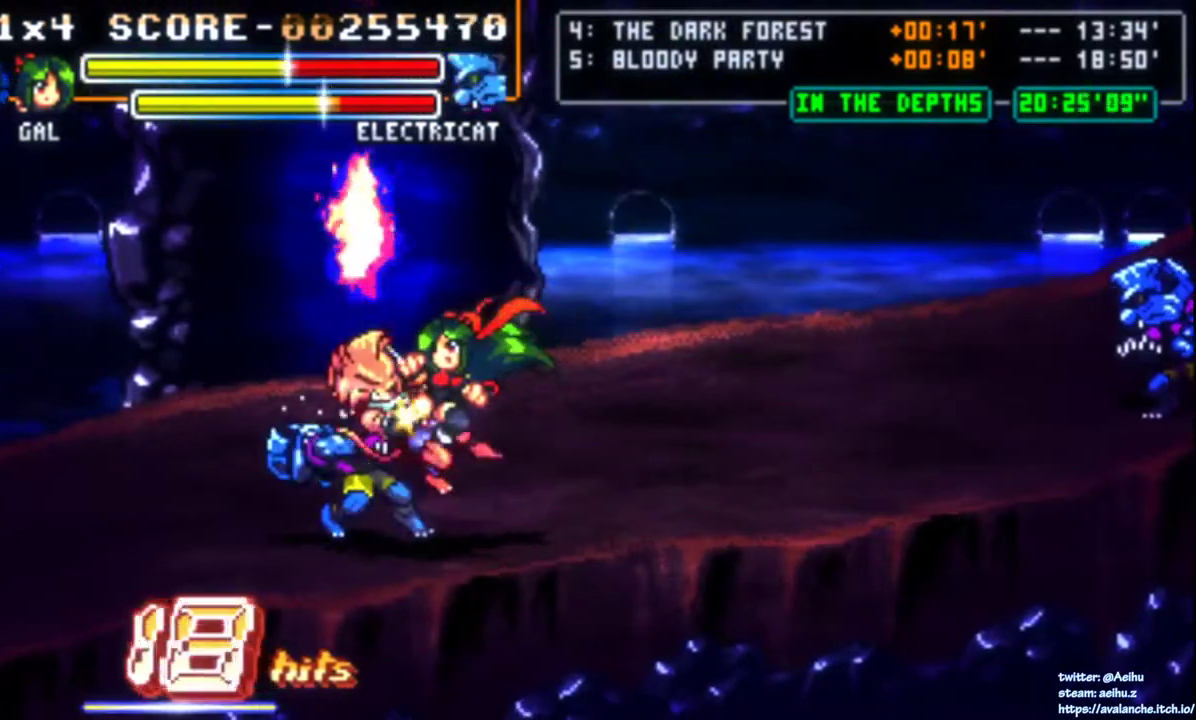
{"buttons": ["SQUARE", "DPAD_LEFT"], "right_stick": "center", "events": [[383, "SQUARE", "down"]]}
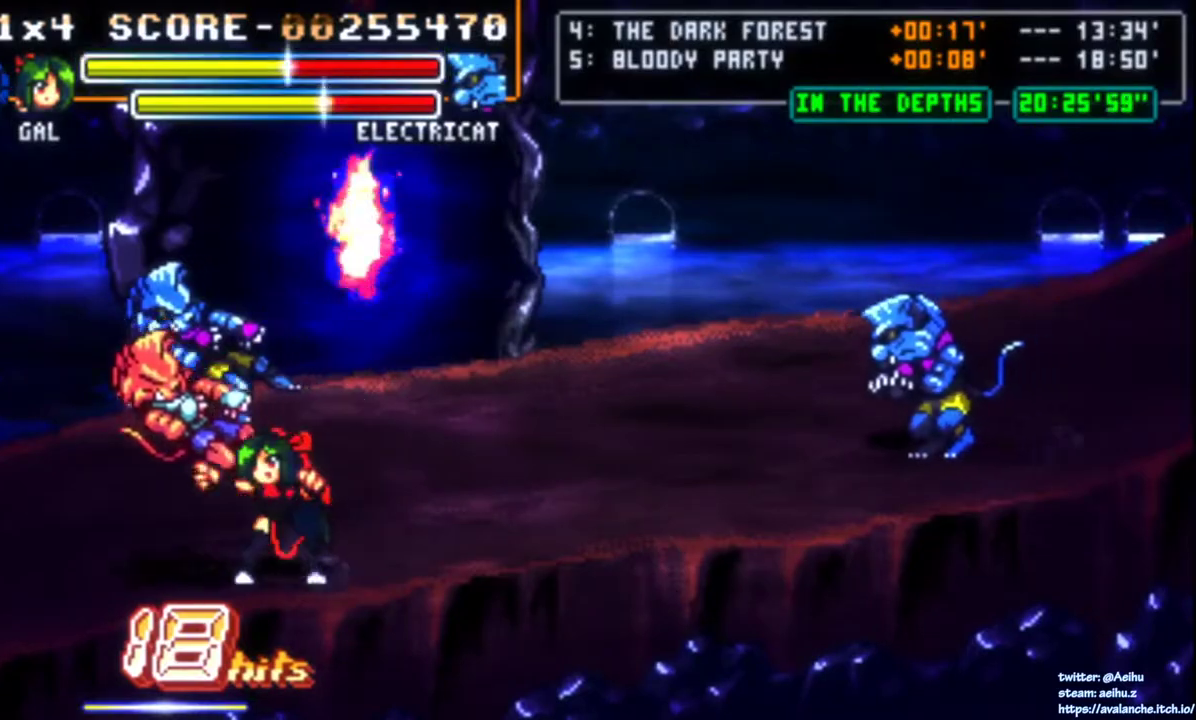
{"buttons": ["SQUARE"], "right_stick": "center", "events": [[17, "SQUARE", "up"], [67, "SQUARE", "down"], [150, "DPAD_LEFT", "up"], [283, "SQUARE", "up"], [333, "SQUARE", "down"]]}
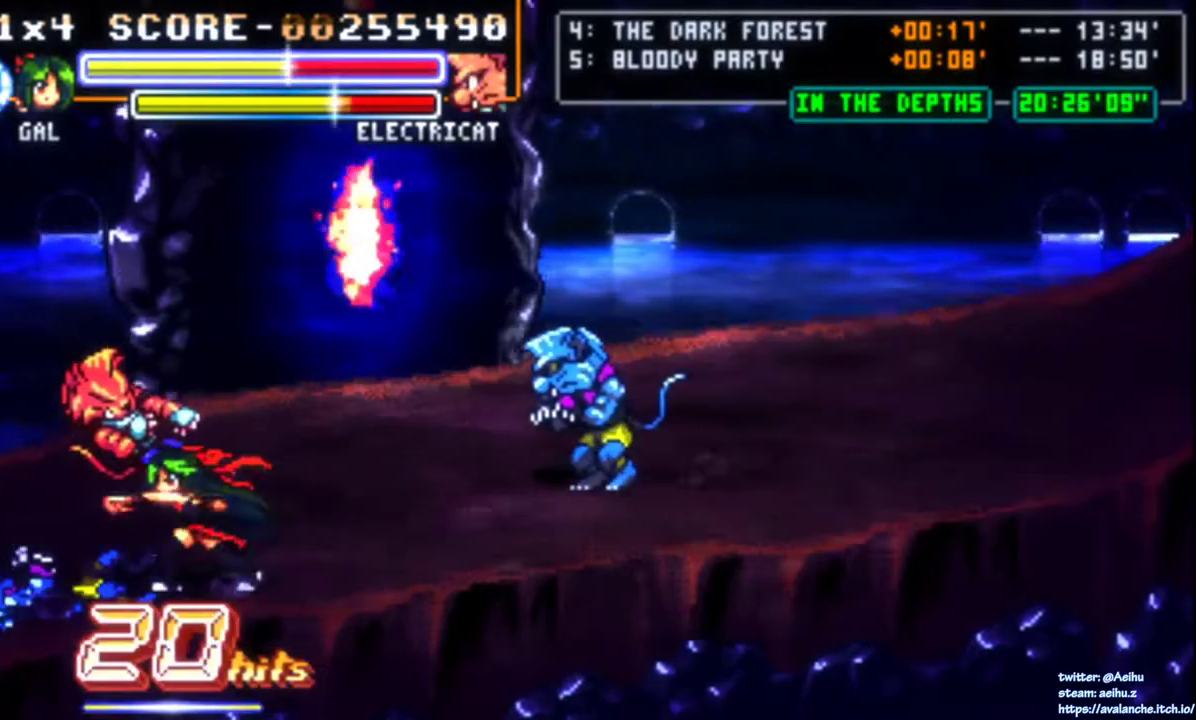
{"buttons": ["SQUARE", "DPAD_RIGHT"], "right_stick": "center", "events": [[33, "SQUARE", "up"], [300, "DPAD_RIGHT", "down"], [417, "SQUARE", "down"]]}
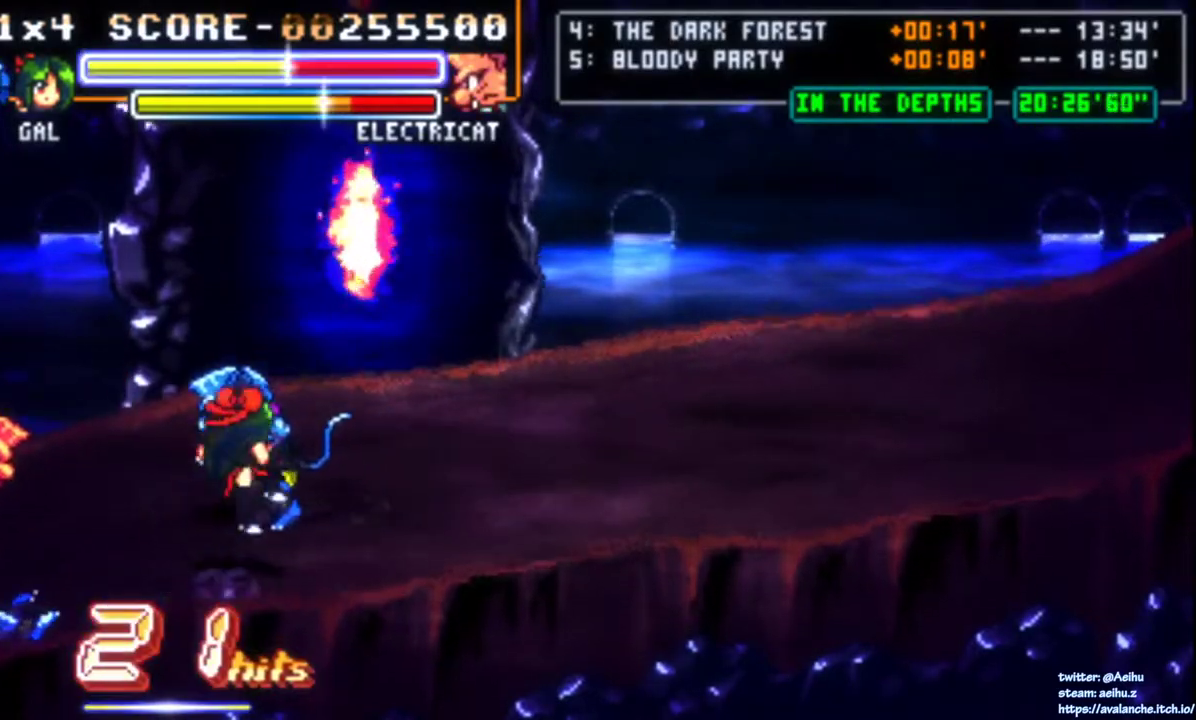
{"buttons": [], "right_stick": "center", "events": [[100, "DPAD_RIGHT", "up"], [217, "SQUARE", "up"]]}
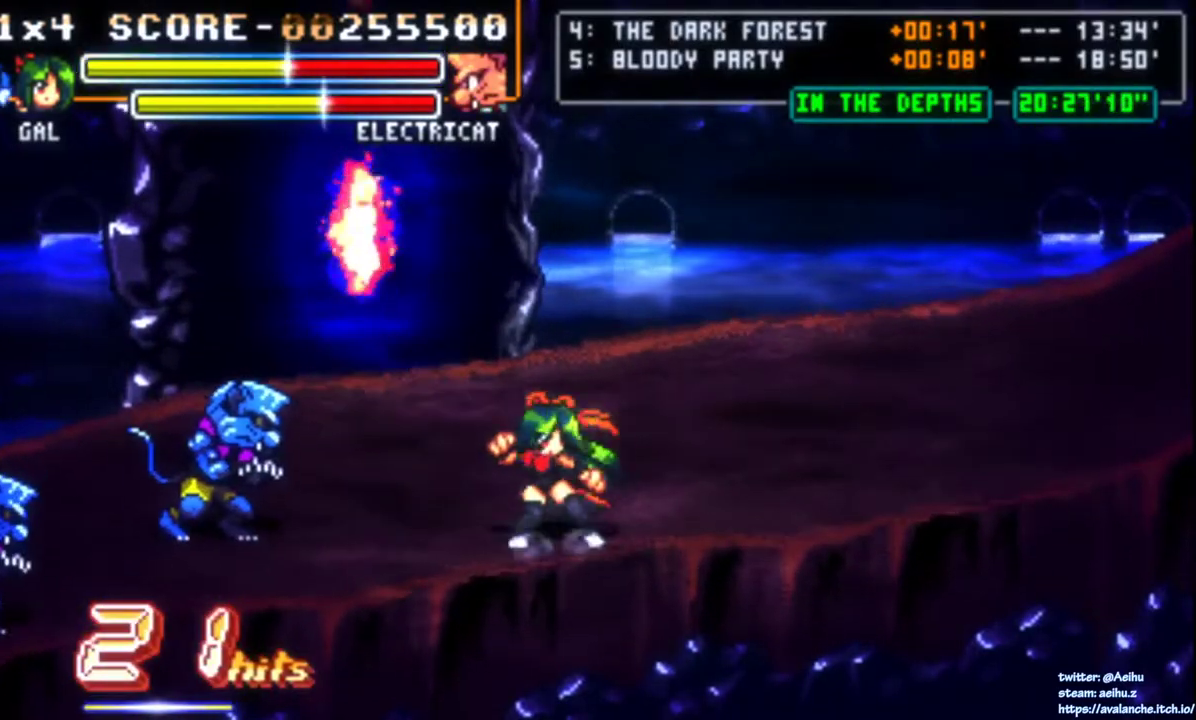
{"buttons": ["DPAD_LEFT"], "right_stick": "center", "events": [[83, "DPAD_LEFT", "down"], [367, "SQUARE", "down"], [467, "SQUARE", "up"]]}
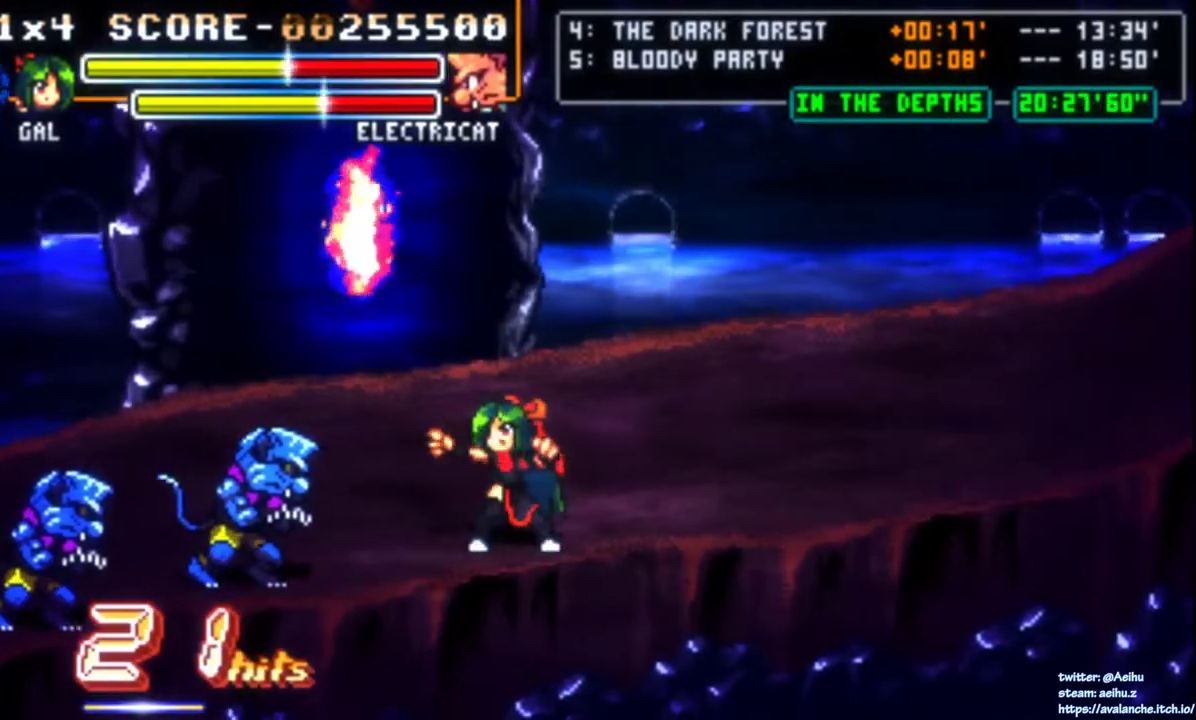
{"buttons": ["DPAD_LEFT"], "right_stick": "center", "events": []}
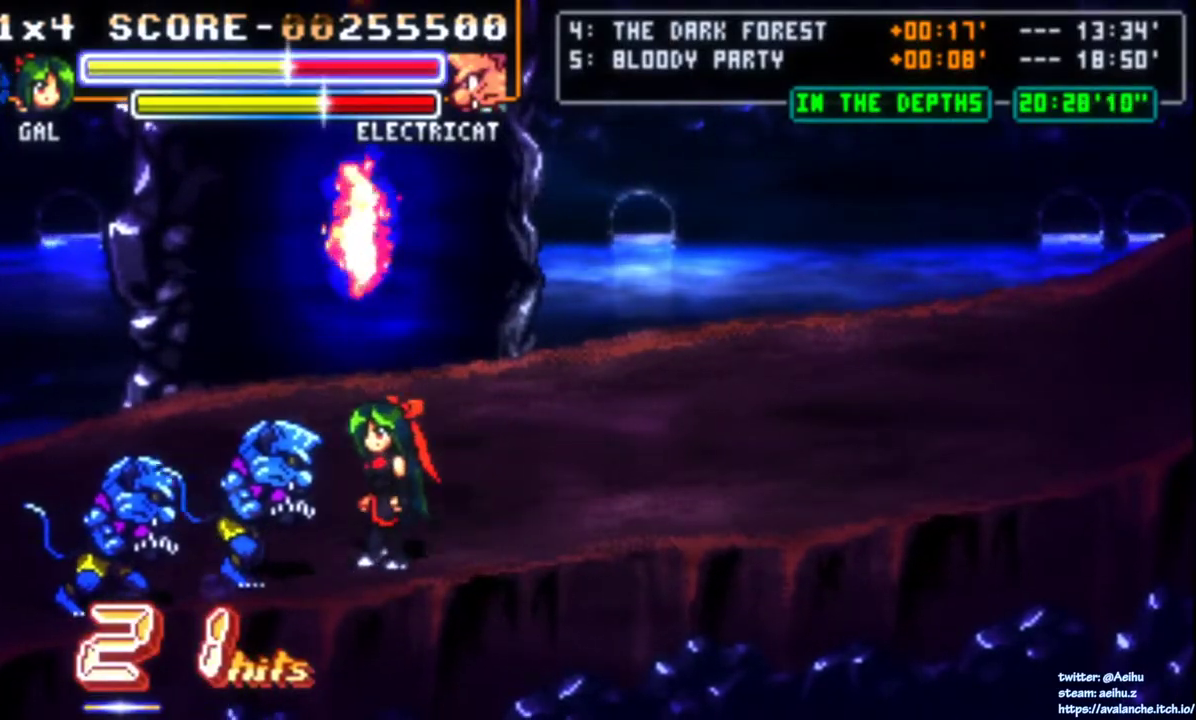
{"buttons": ["SQUARE"], "right_stick": "center", "events": [[33, "SQUARE", "down"], [133, "DPAD_LEFT", "up"], [367, "SQUARE", "up"], [417, "SQUARE", "down"]]}
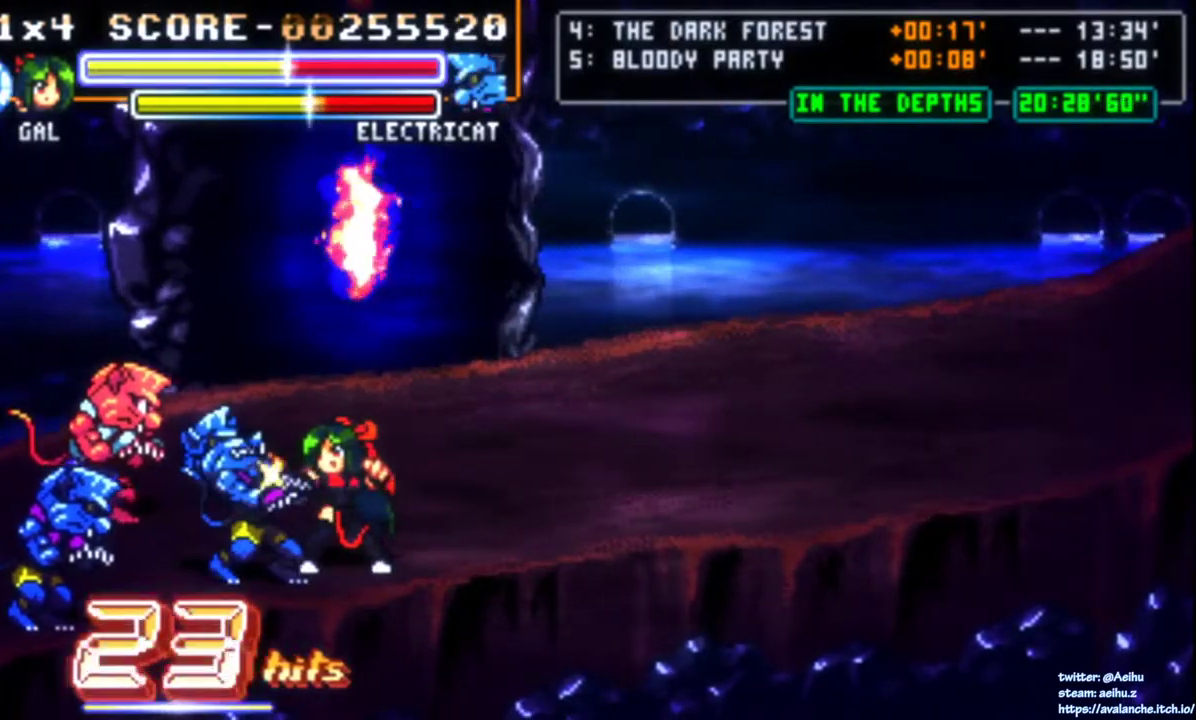
{"buttons": ["SQUARE"], "right_stick": "center", "events": [[117, "DPAD_LEFT", "down"], [133, "SQUARE", "up"], [183, "SQUARE", "down"], [300, "DPAD_LEFT", "up"], [383, "SQUARE", "up"], [433, "SQUARE", "down"]]}
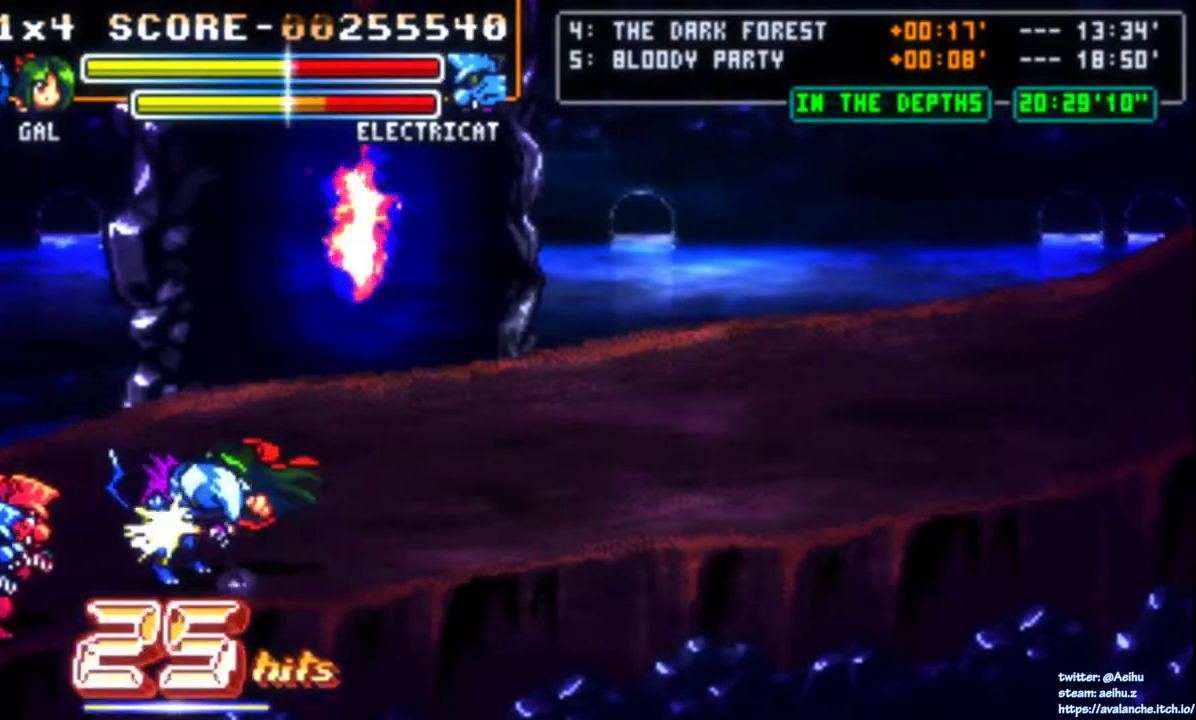
{"buttons": ["CIRCLE", "DPAD_LEFT"], "right_stick": "center", "events": [[17, "SQUARE", "up"], [67, "SQUARE", "down"], [283, "SQUARE", "up"], [317, "DPAD_LEFT", "down"], [467, "CIRCLE", "down"]]}
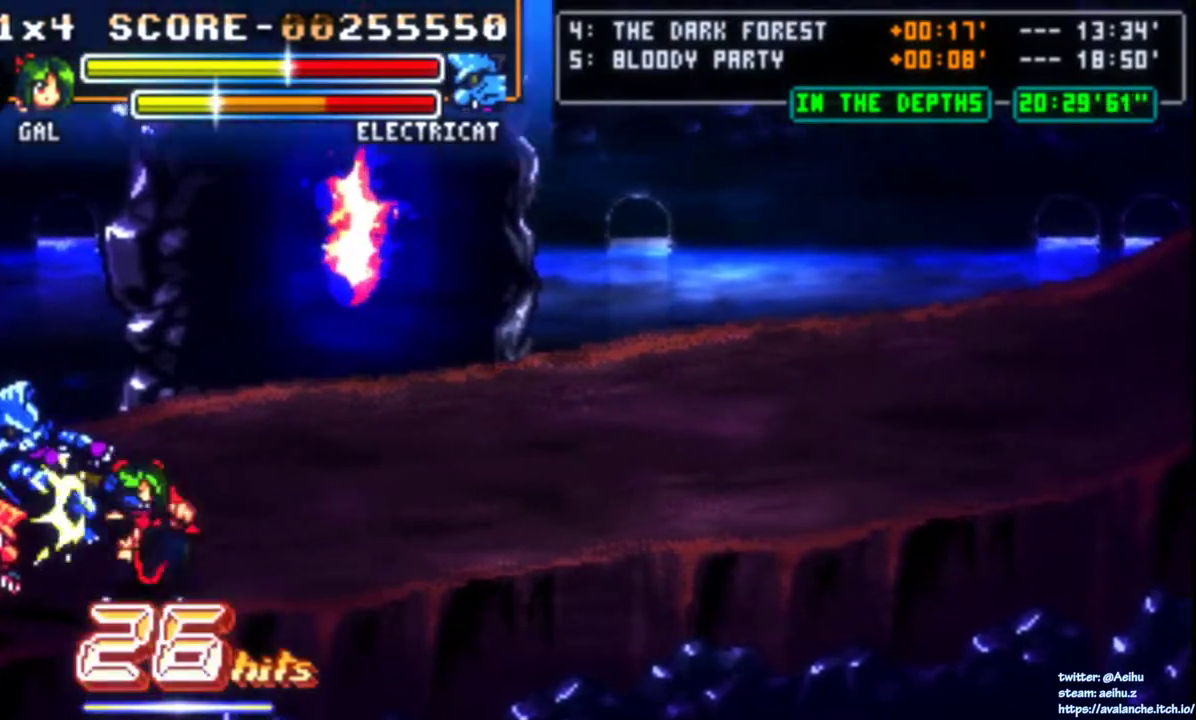
{"buttons": ["SQUARE"], "right_stick": "center", "events": [[83, "CIRCLE", "up"], [333, "DPAD_LEFT", "up"], [417, "SQUARE", "down"]]}
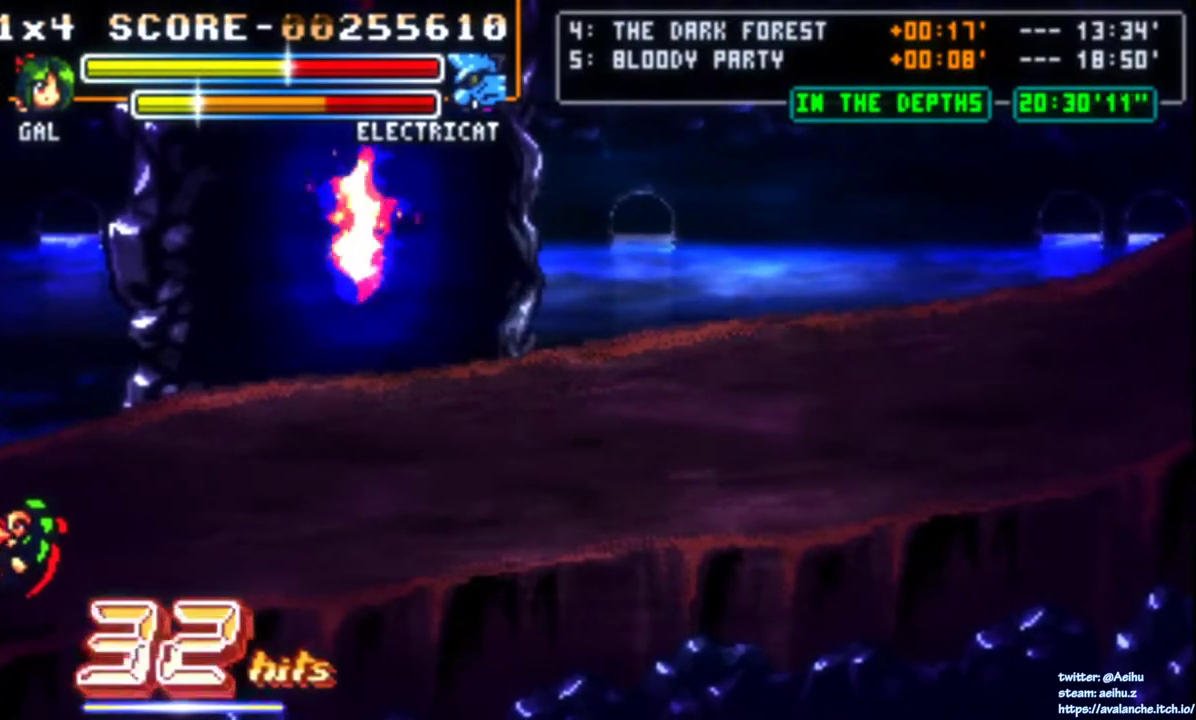
{"buttons": ["SQUARE"], "right_stick": "center", "events": [[17, "SQUARE", "up"], [67, "SQUARE", "down"], [150, "SQUARE", "up"], [200, "SQUARE", "down"], [283, "SQUARE", "up"], [333, "SQUARE", "down"], [433, "SQUARE", "up"], [483, "SQUARE", "down"]]}
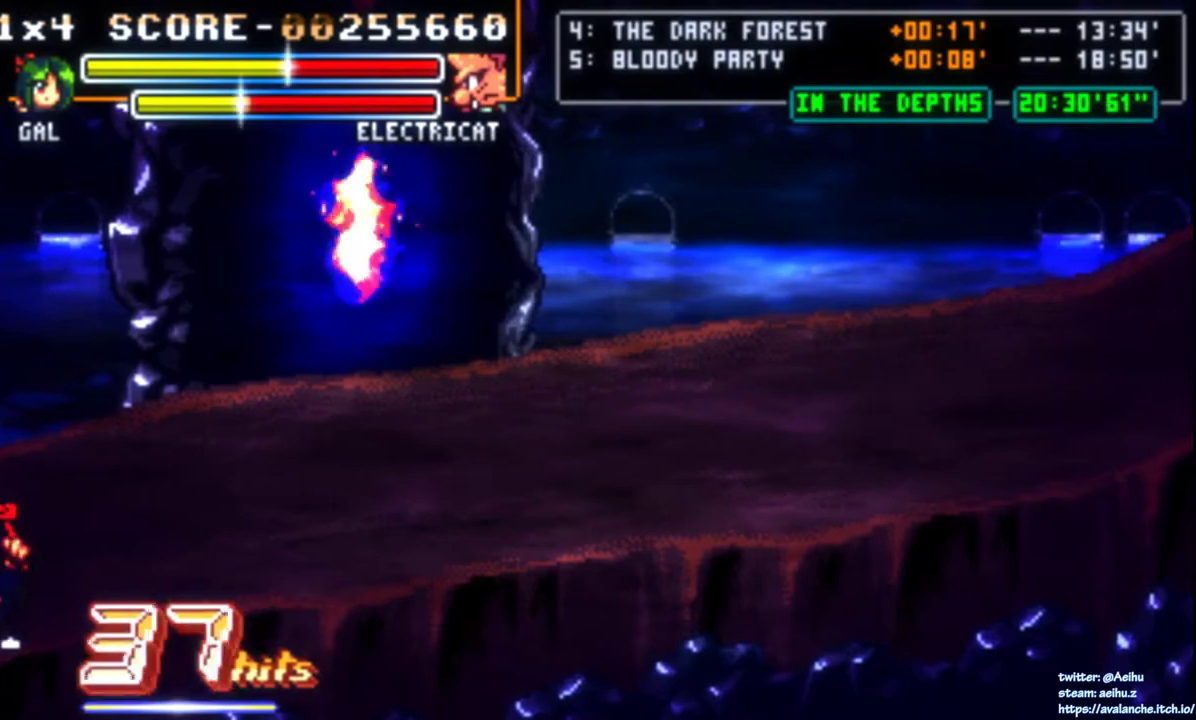
{"buttons": [], "right_stick": "center", "events": [[67, "SQUARE", "up"], [117, "SQUARE", "down"], [200, "SQUARE", "up"], [250, "SQUARE", "down"], [467, "SQUARE", "up"]]}
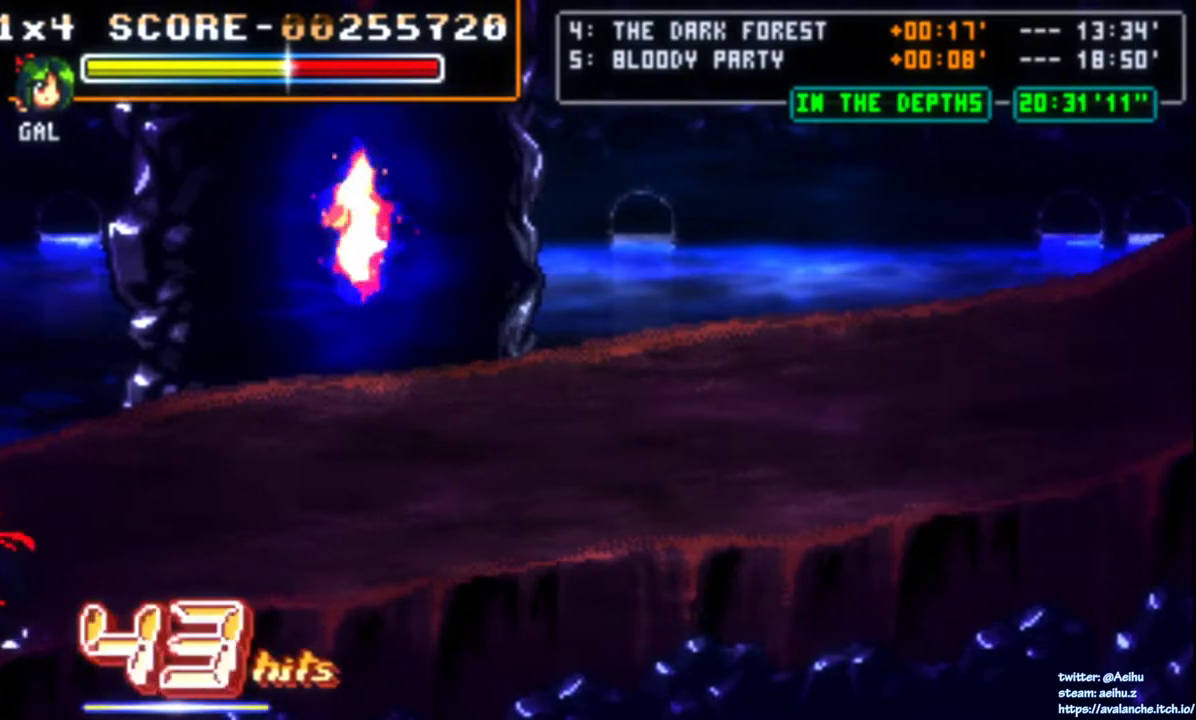
{"buttons": ["SQUARE"], "right_stick": "center", "events": [[17, "SQUARE", "down"], [117, "SQUARE", "up"], [167, "SQUARE", "down"], [250, "SQUARE", "up"], [300, "SQUARE", "down"], [383, "SQUARE", "up"], [433, "SQUARE", "down"]]}
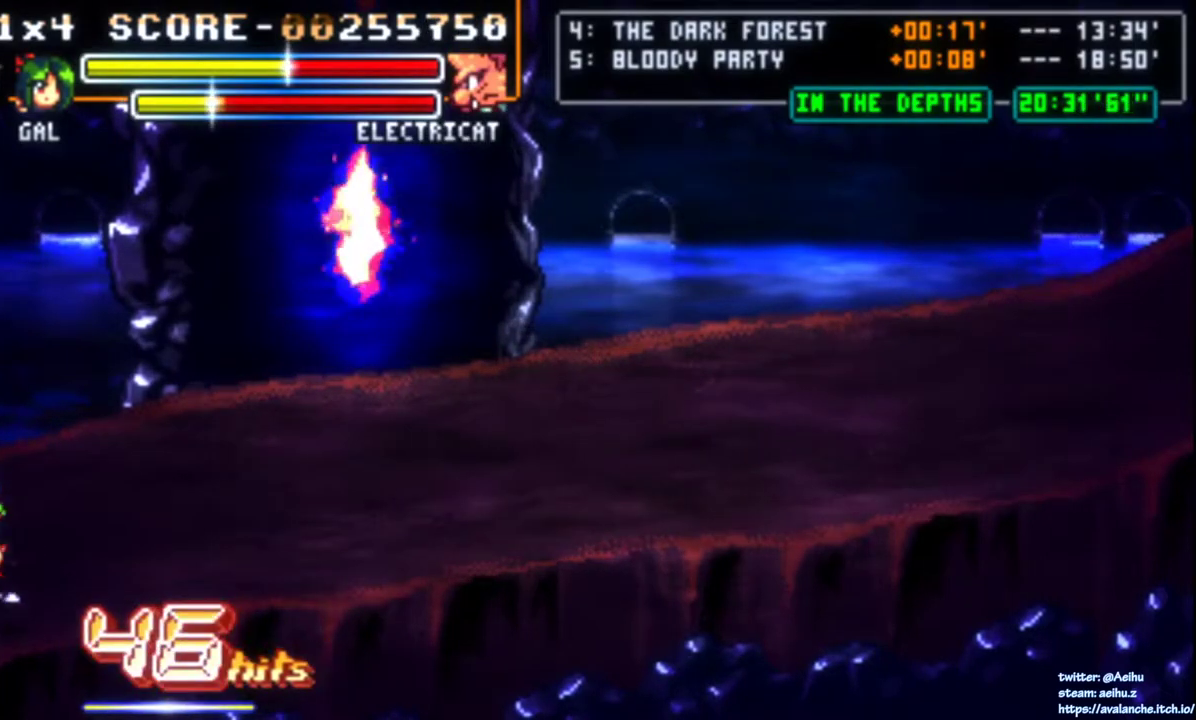
{"buttons": ["DPAD_RIGHT"], "right_stick": "center", "events": [[17, "SQUARE", "up"], [67, "SQUARE", "down"], [283, "SQUARE", "up"], [500, "DPAD_RIGHT", "down"]]}
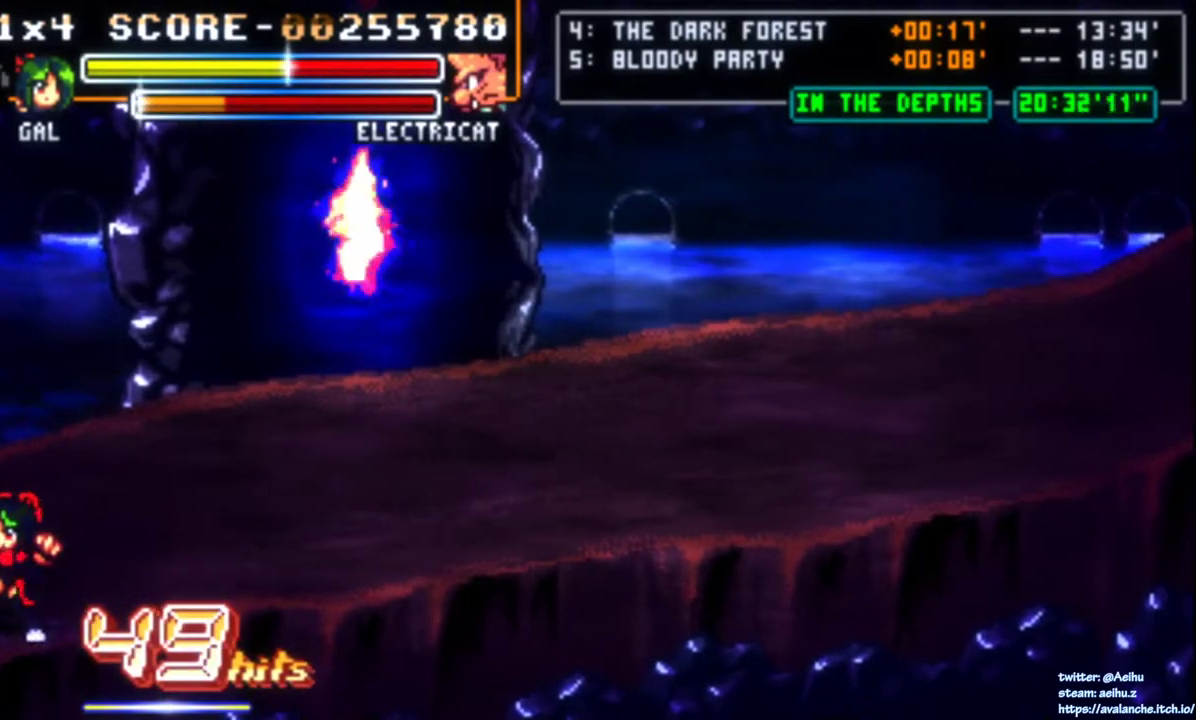
{"buttons": [], "right_stick": "center", "events": [[50, "DPAD_RIGHT", "up"], [117, "DPAD_RIGHT", "down"], [467, "DPAD_RIGHT", "up"]]}
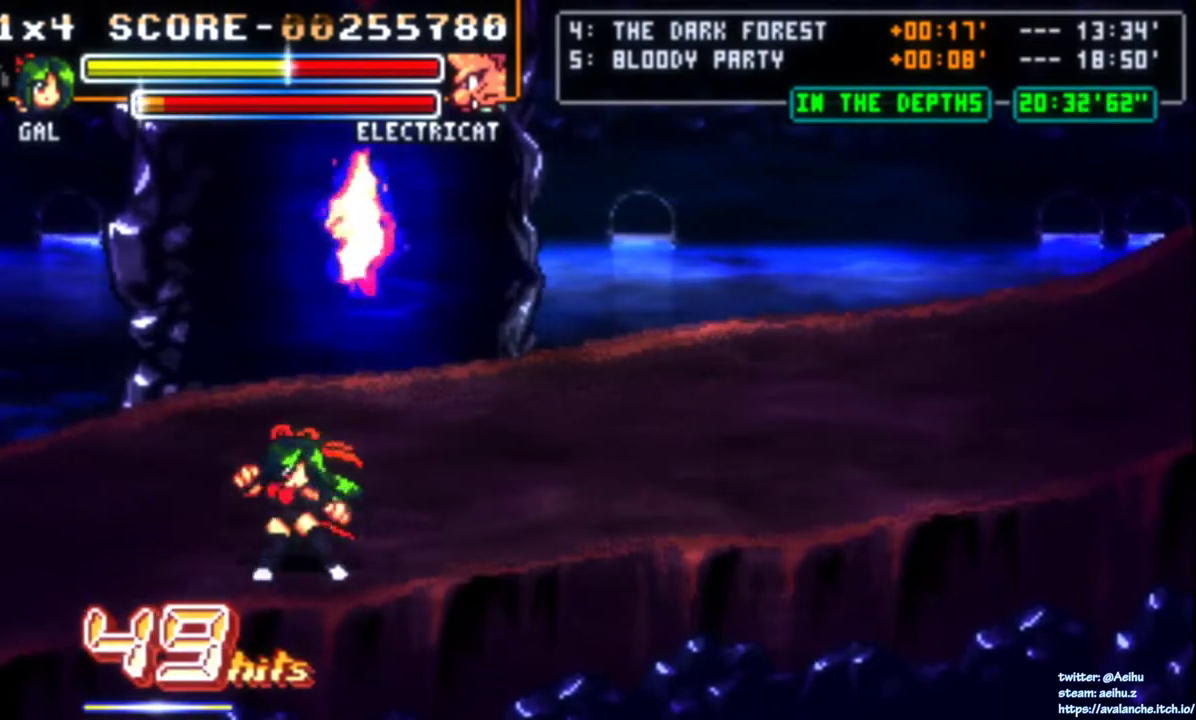
{"buttons": [], "right_stick": "center", "events": [[133, "SQUARE", "down"], [250, "SQUARE", "up"]]}
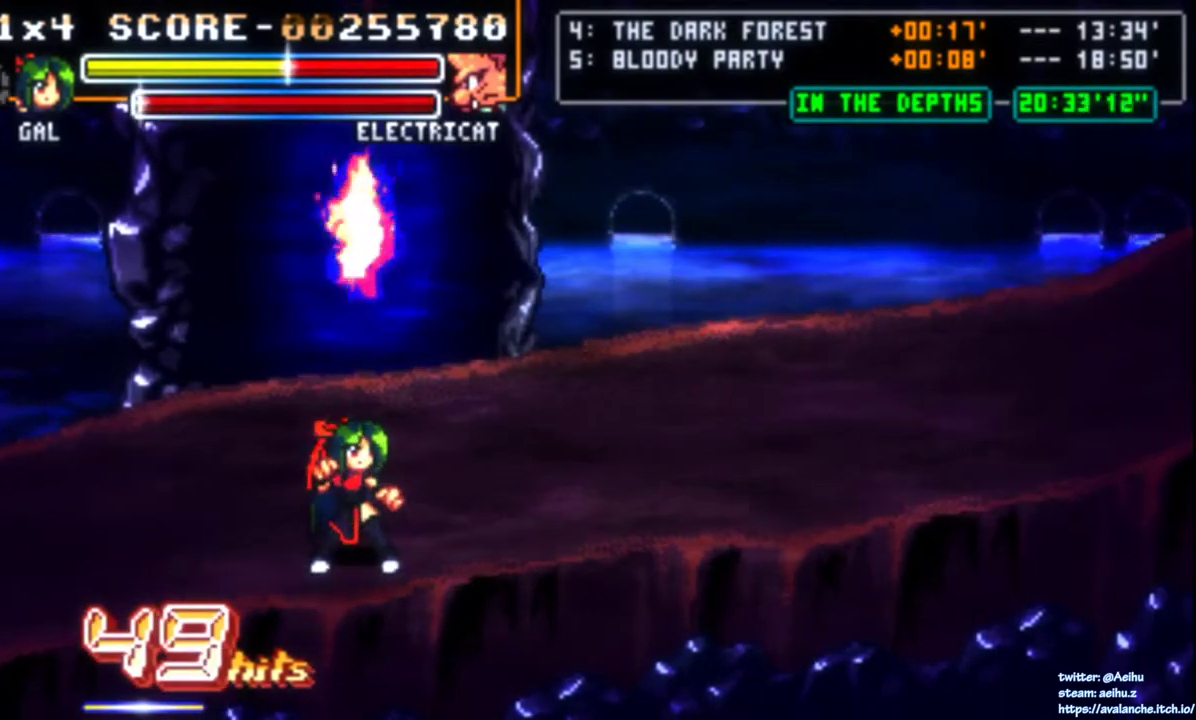
{"buttons": [], "right_stick": "center", "events": []}
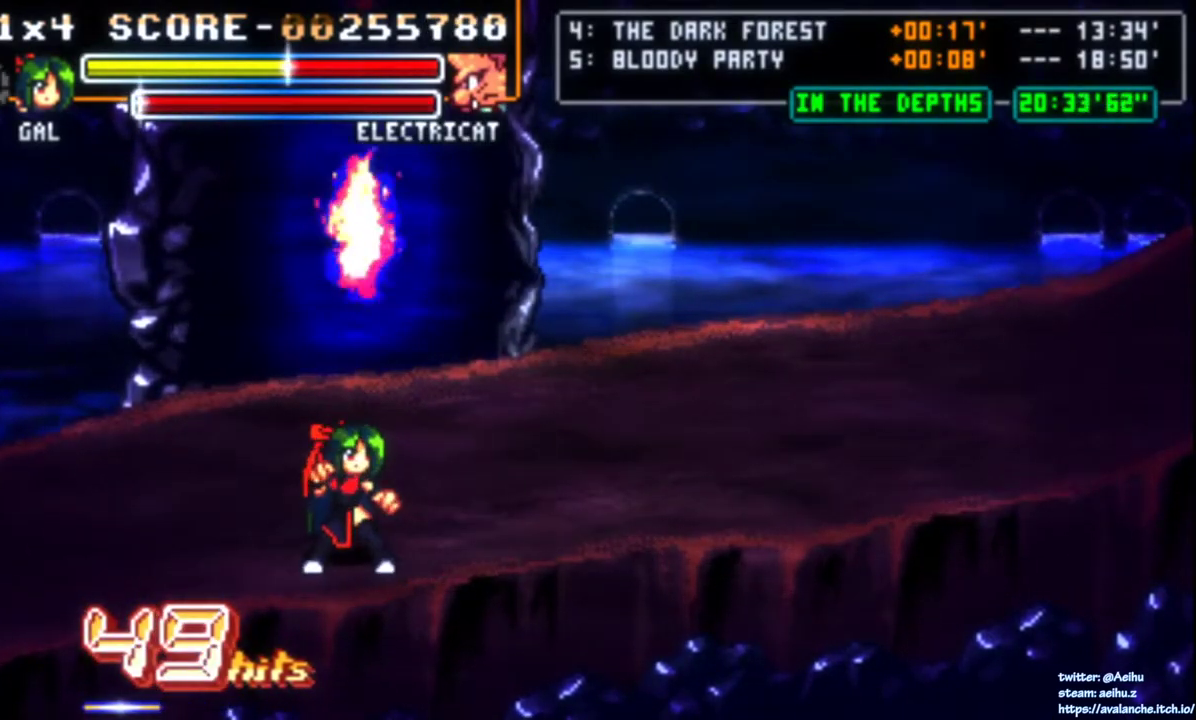
{"buttons": ["DPAD_UP"], "right_stick": "center", "events": [[67, "DPAD_RIGHT", "down"], [183, "DPAD_UP", "down"], [200, "DPAD_RIGHT", "up"], [350, "DPAD_RIGHT", "down"], [500, "DPAD_RIGHT", "up"]]}
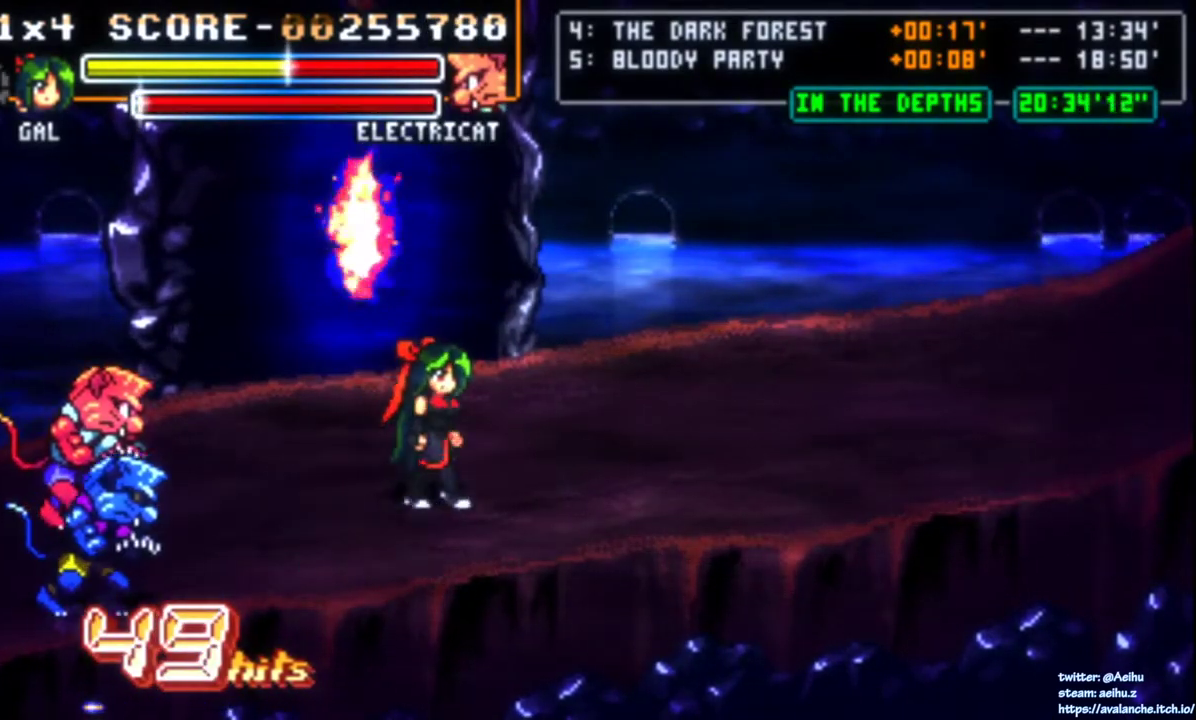
{"buttons": ["DPAD_LEFT"], "right_stick": "center", "events": [[33, "DPAD_UP", "up"], [150, "DPAD_LEFT", "down"], [217, "DPAD_LEFT", "up"], [283, "SQUARE", "down"], [400, "SQUARE", "up"], [433, "DPAD_LEFT", "down"]]}
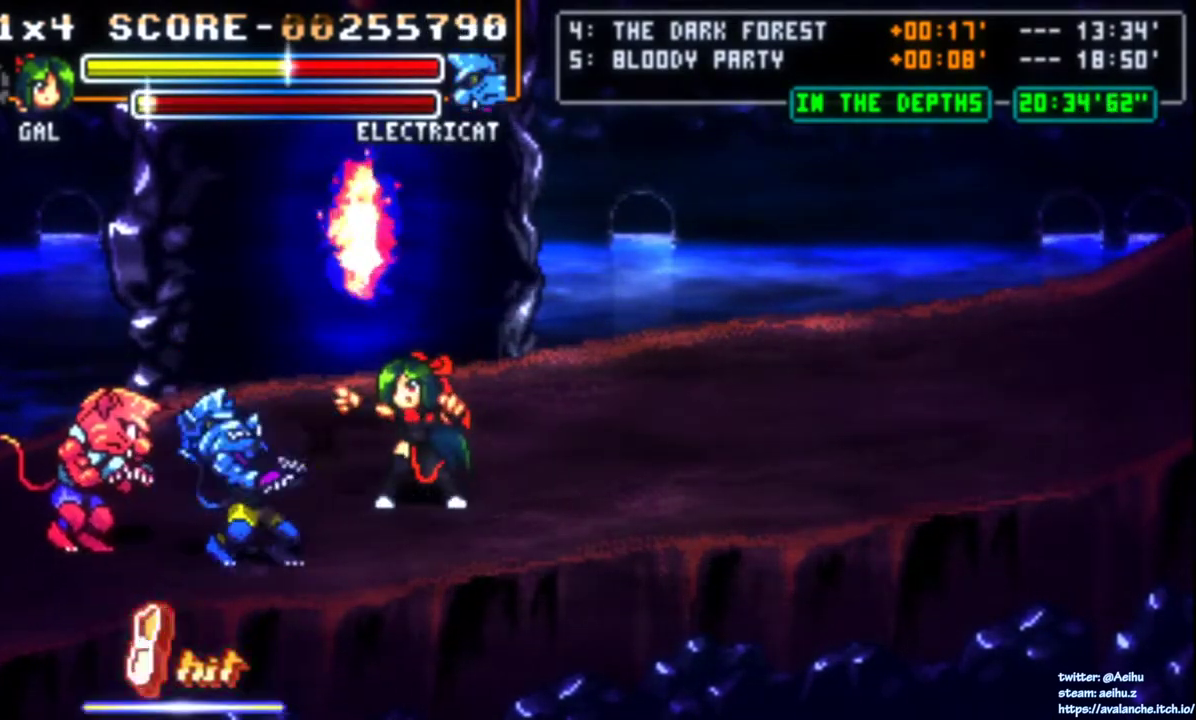
{"buttons": ["SQUARE", "DPAD_LEFT"], "right_stick": "center", "events": [[50, "SQUARE", "down"], [267, "SQUARE", "up"], [317, "SQUARE", "down"]]}
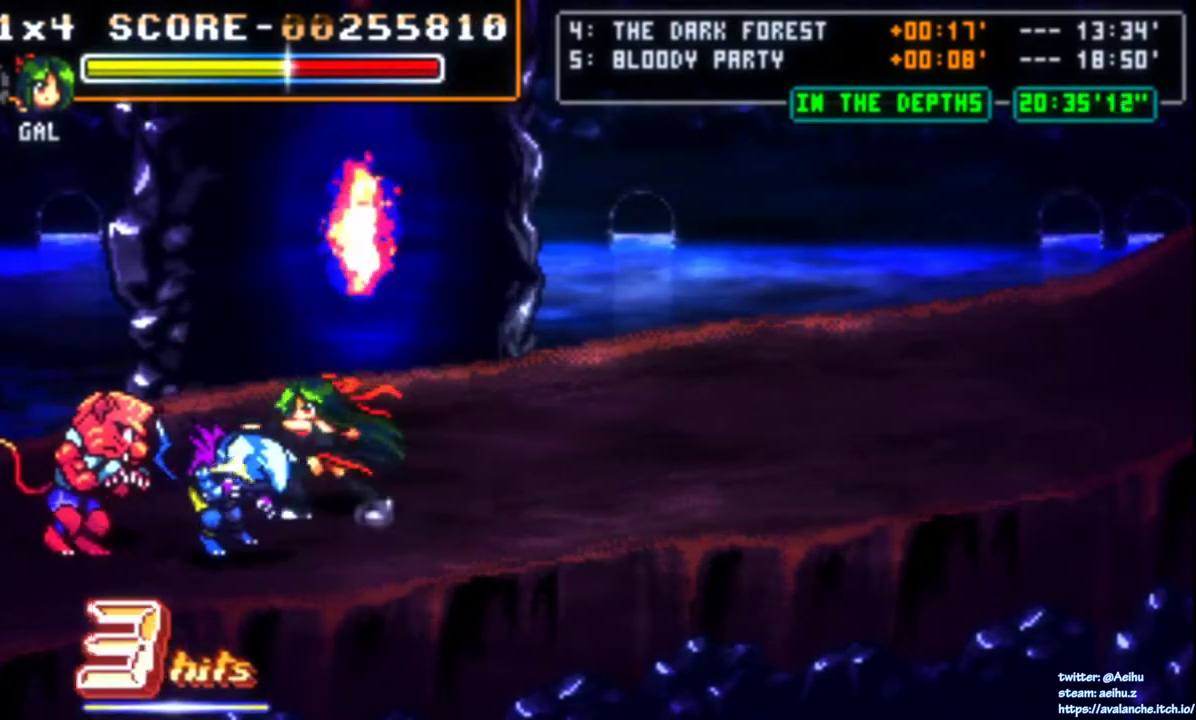
{"buttons": ["SQUARE", "DPAD_LEFT"], "right_stick": "center", "events": [[33, "SQUARE", "up"], [83, "SQUARE", "down"], [300, "SQUARE", "up"], [350, "SQUARE", "down"], [433, "SQUARE", "up"], [483, "SQUARE", "down"]]}